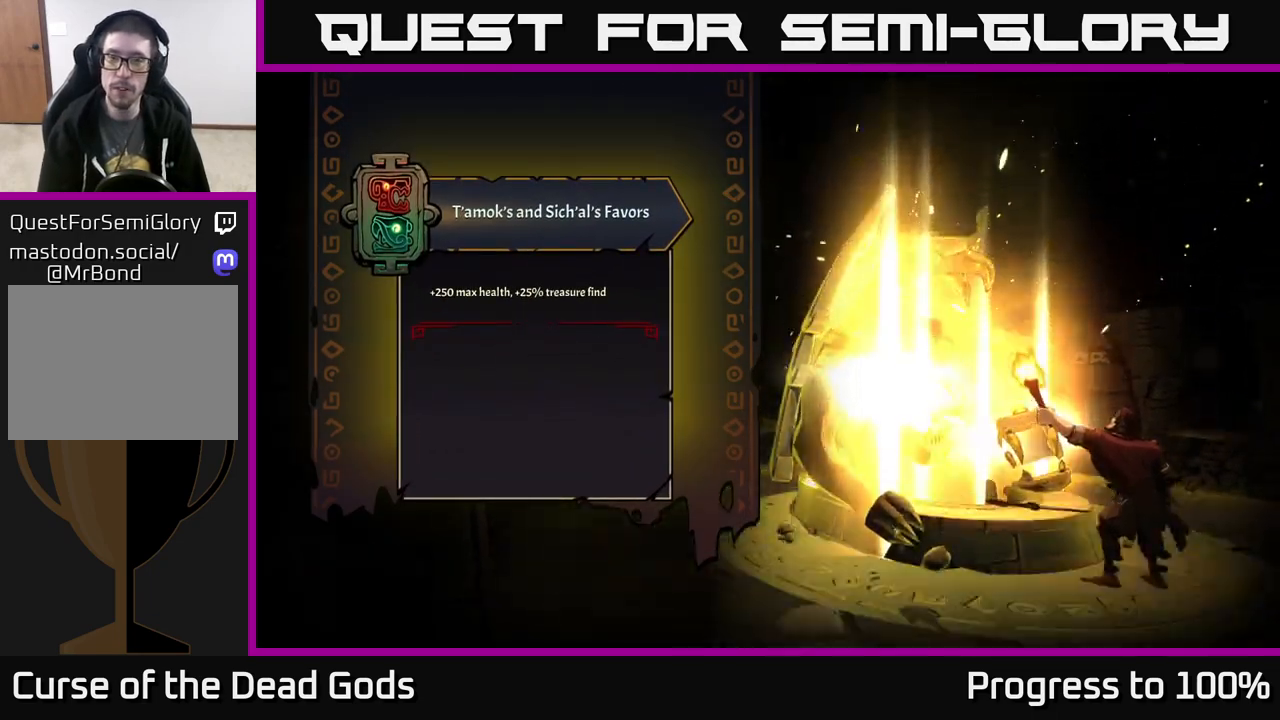
Gameplay with a controller (Xbox layout); each line is a JSON object with the inputs held at the frame after it. "events" lists button and stick changes between this image and that frame as [ms after this image, input, new state], when the widget could be followed in between.
{"buttons": [], "left_stick": "left", "right_stick": "center", "events": []}
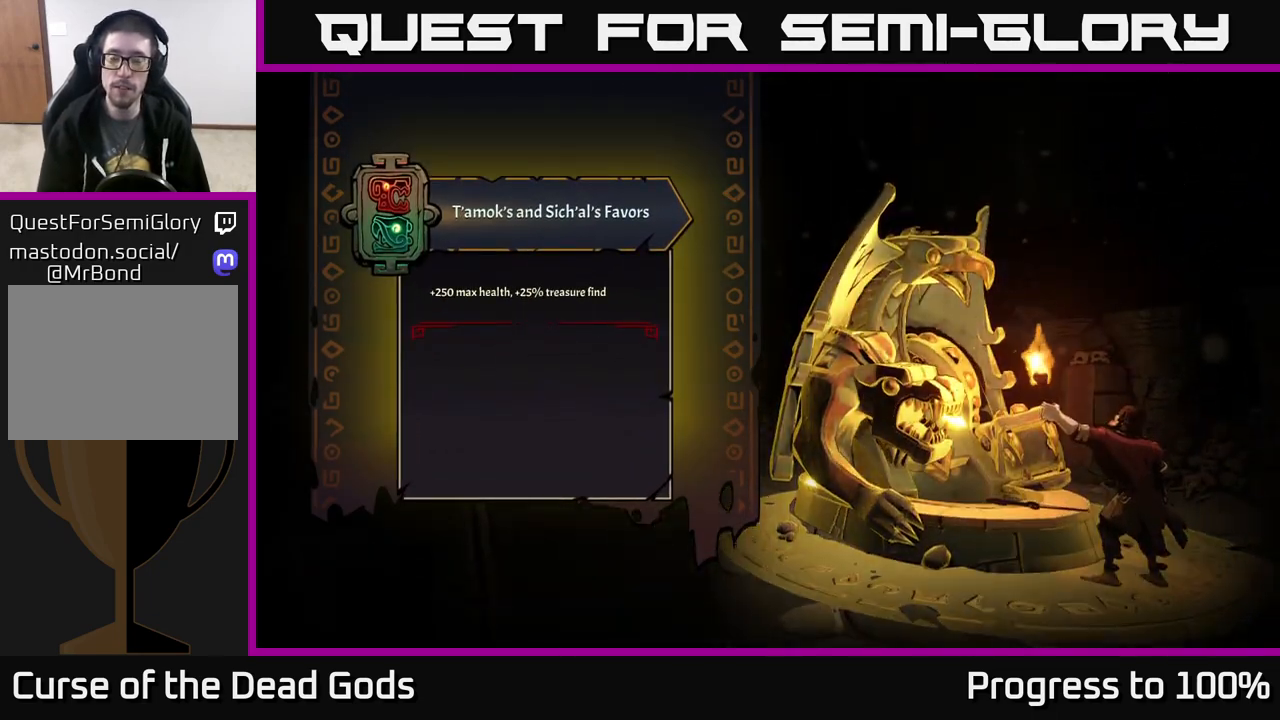
{"buttons": [], "left_stick": "left", "right_stick": "center", "events": []}
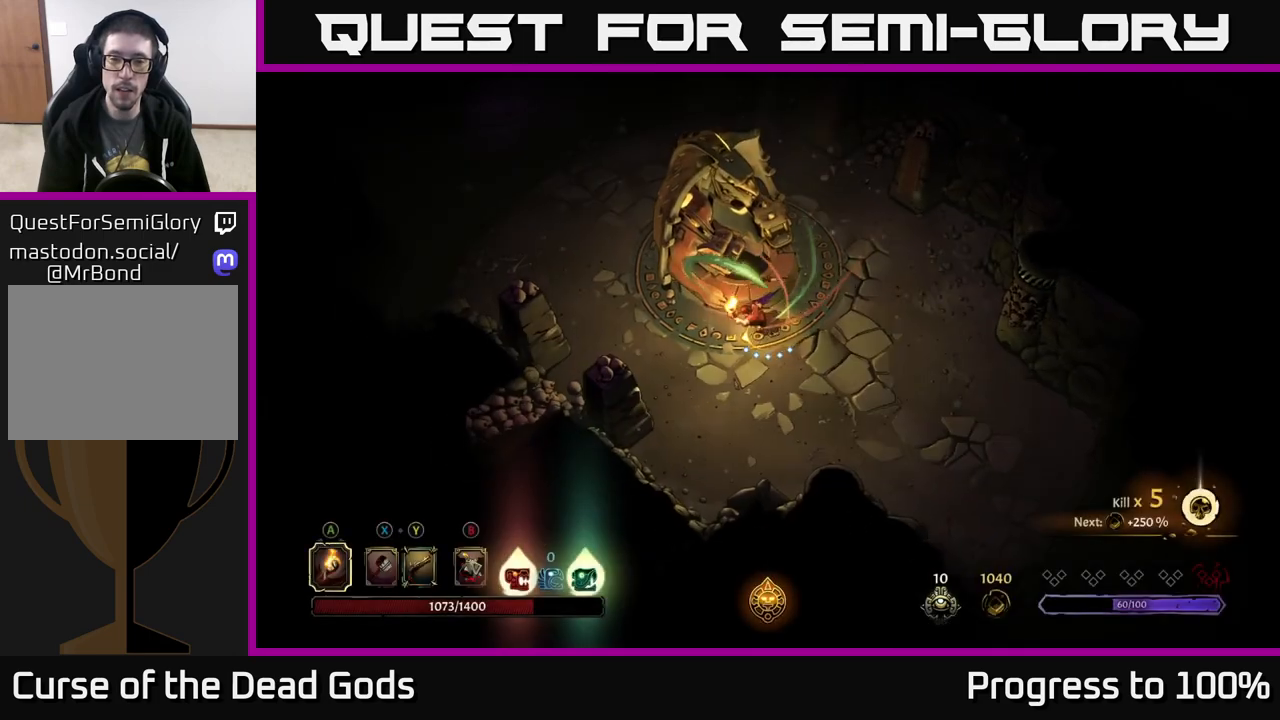
{"buttons": [], "left_stick": "up-left", "right_stick": "center", "events": [[200, "left_stick", "up-left"]]}
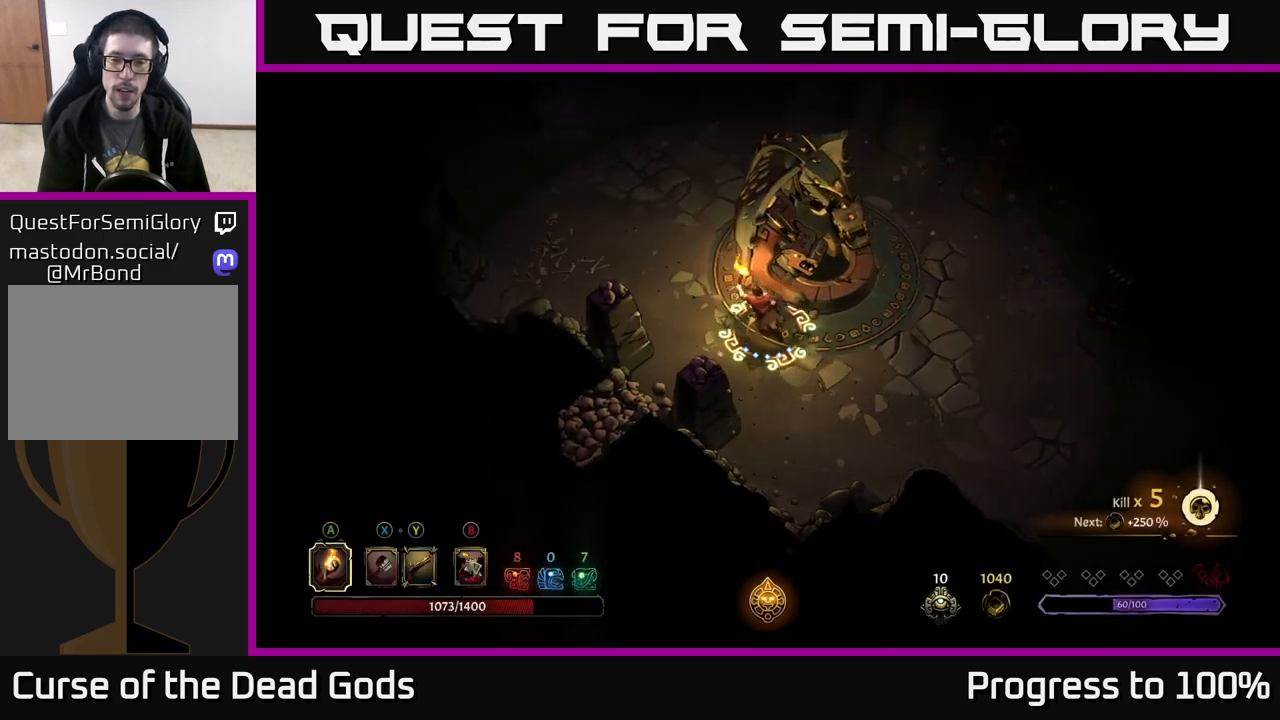
{"buttons": [], "left_stick": "up", "right_stick": "center", "events": [[200, "left_stick", "up"]]}
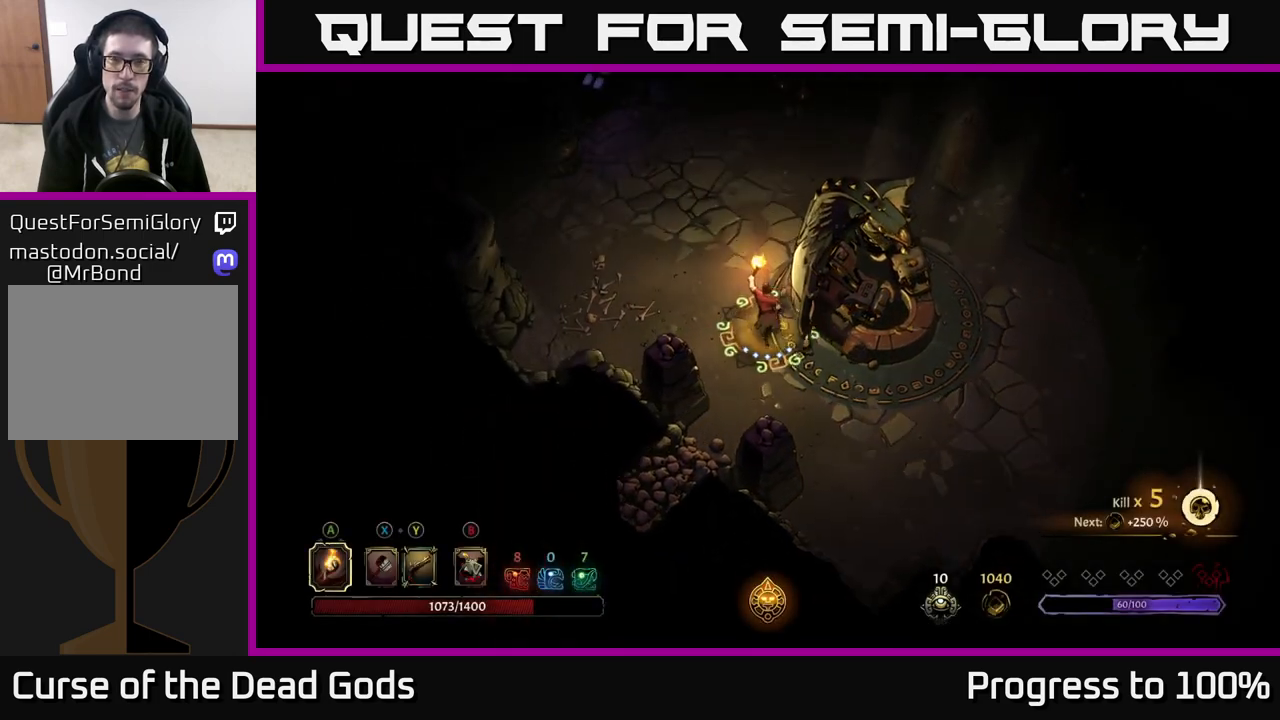
{"buttons": [], "left_stick": "up", "right_stick": "center", "events": [[50, "R2", "down"], [233, "R2", "up"]]}
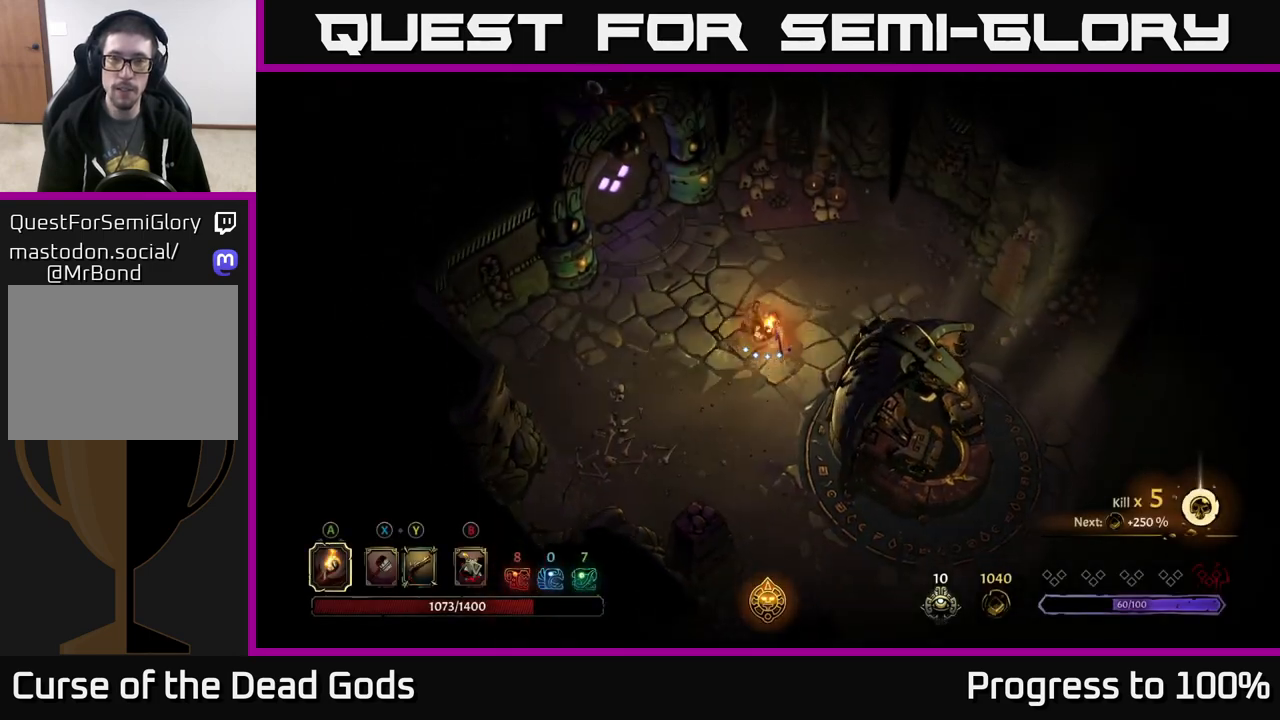
{"buttons": [], "left_stick": "up-left", "right_stick": "center", "events": [[67, "left_stick", "up-left"]]}
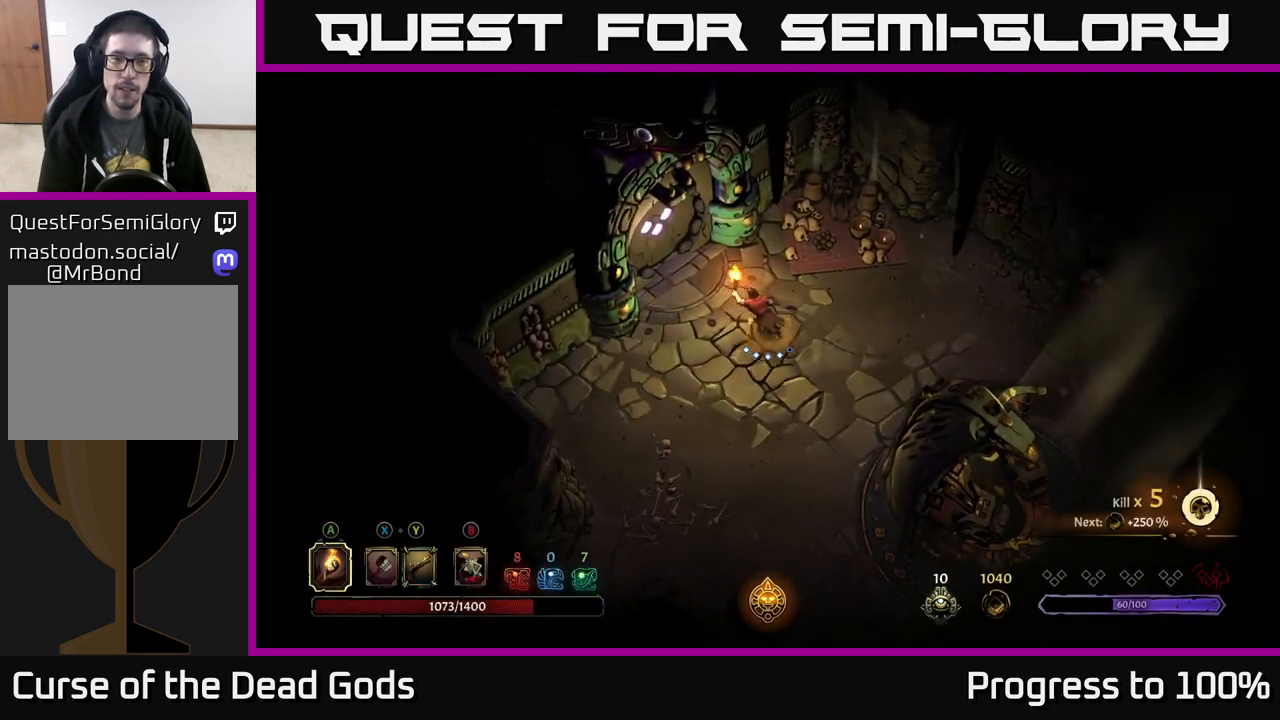
{"buttons": [], "left_stick": "center", "right_stick": "center", "events": [[333, "R1", "down"], [450, "R1", "up"], [450, "left_stick", "center"]]}
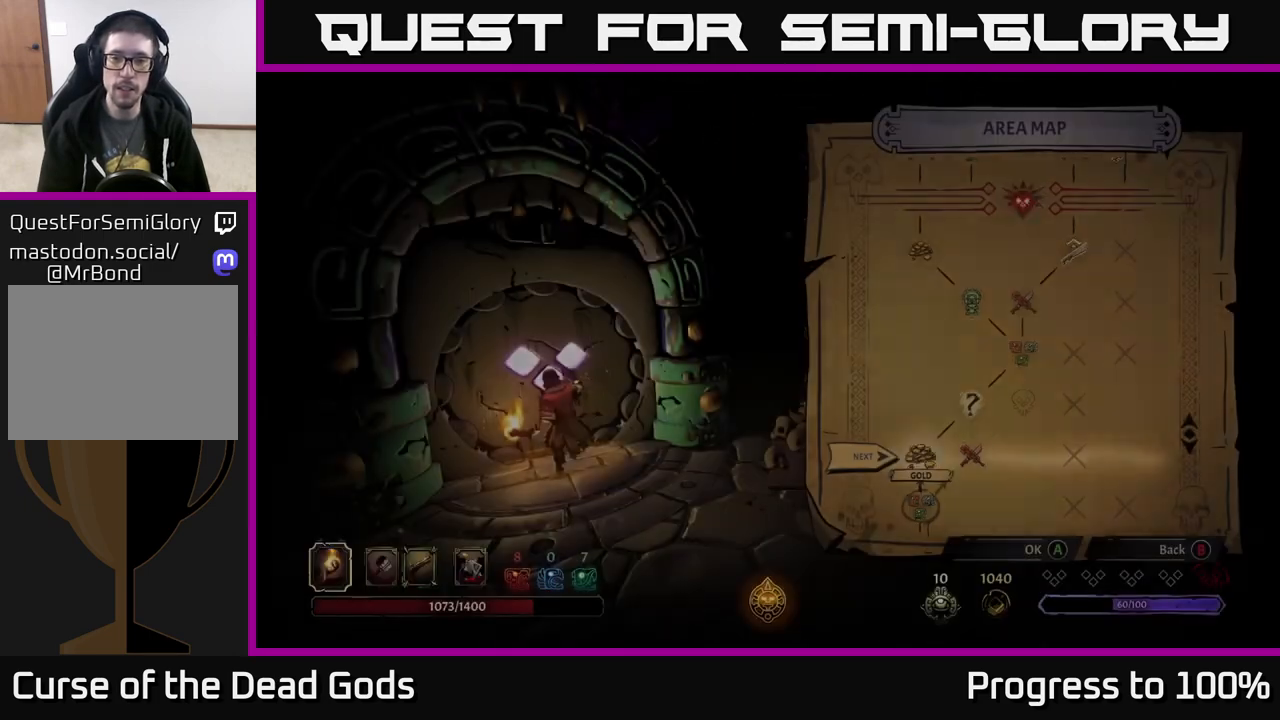
{"buttons": [], "left_stick": "center", "right_stick": "center", "events": []}
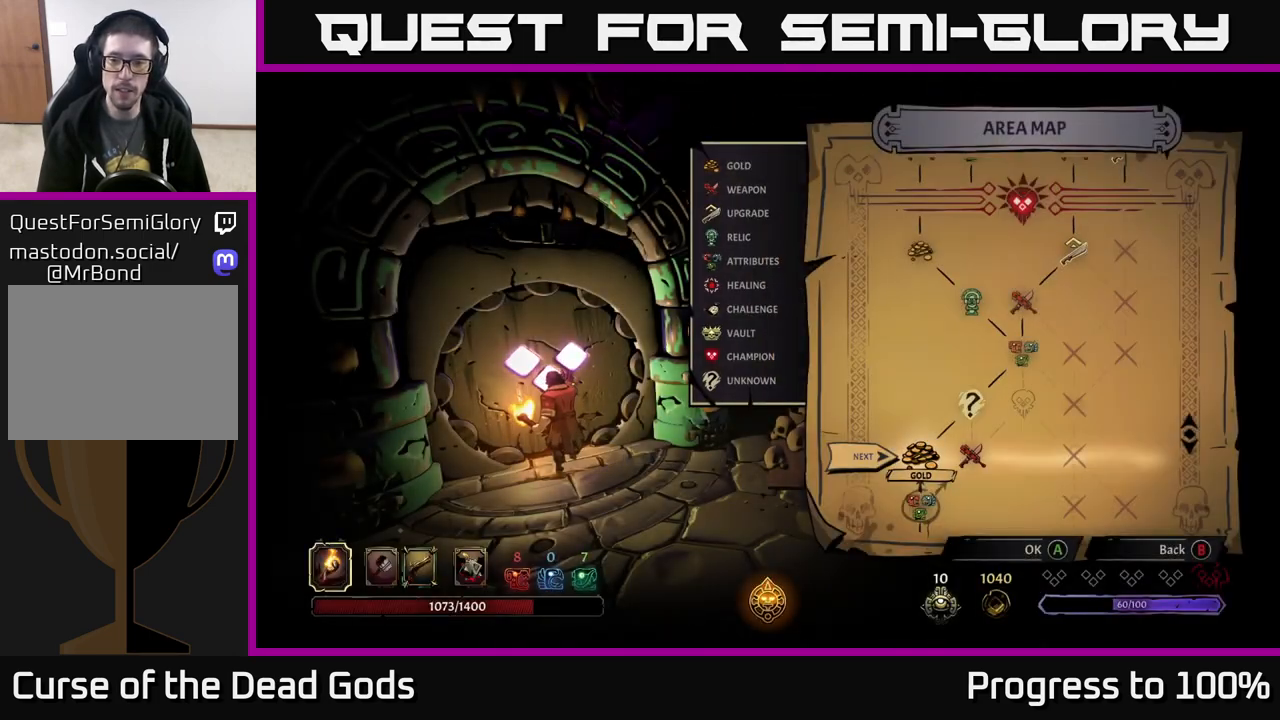
{"buttons": [], "left_stick": "center", "right_stick": "center", "events": [[50, "left_stick", "right"], [233, "left_stick", "center"]]}
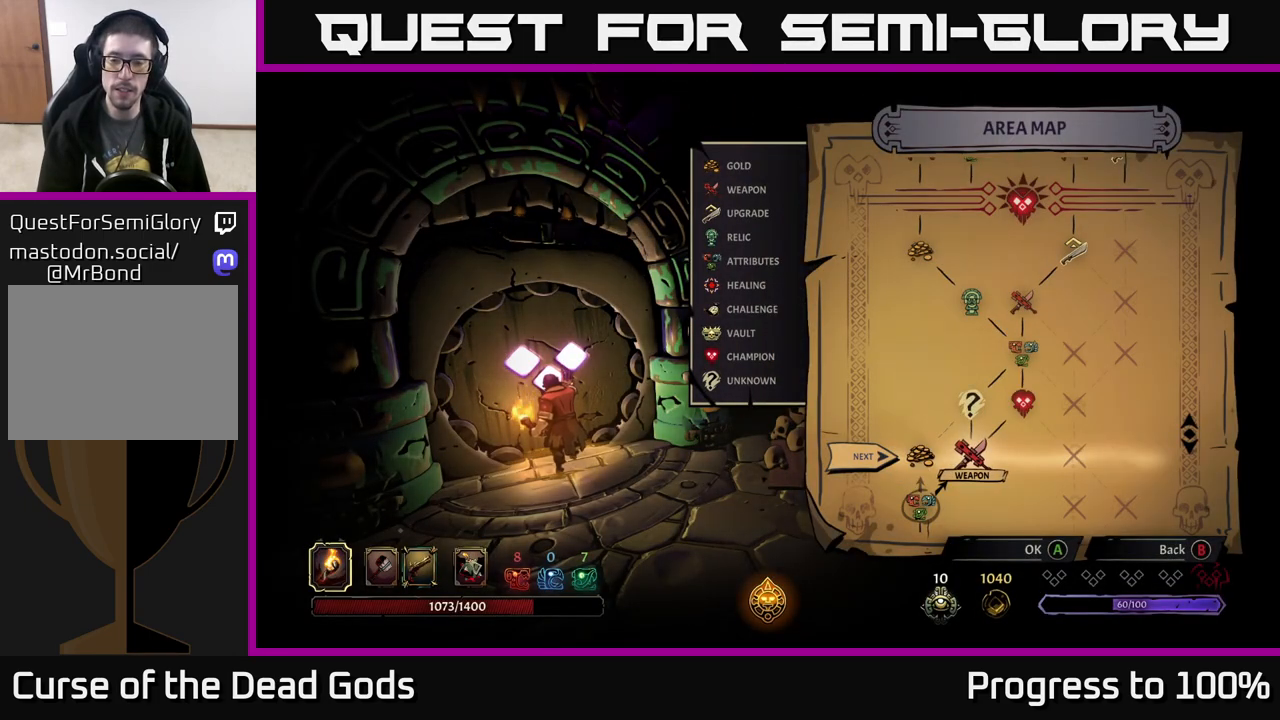
{"buttons": [], "left_stick": "center", "right_stick": "center", "events": []}
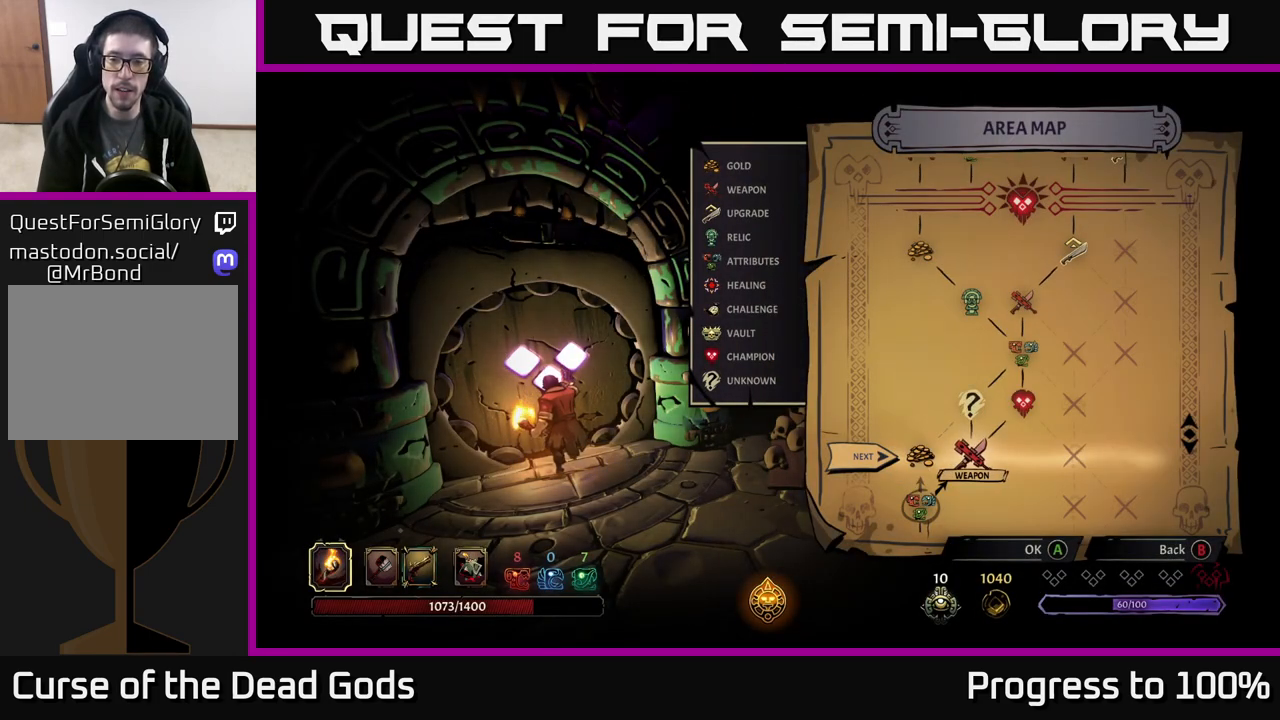
{"buttons": [], "left_stick": "center", "right_stick": "center", "events": []}
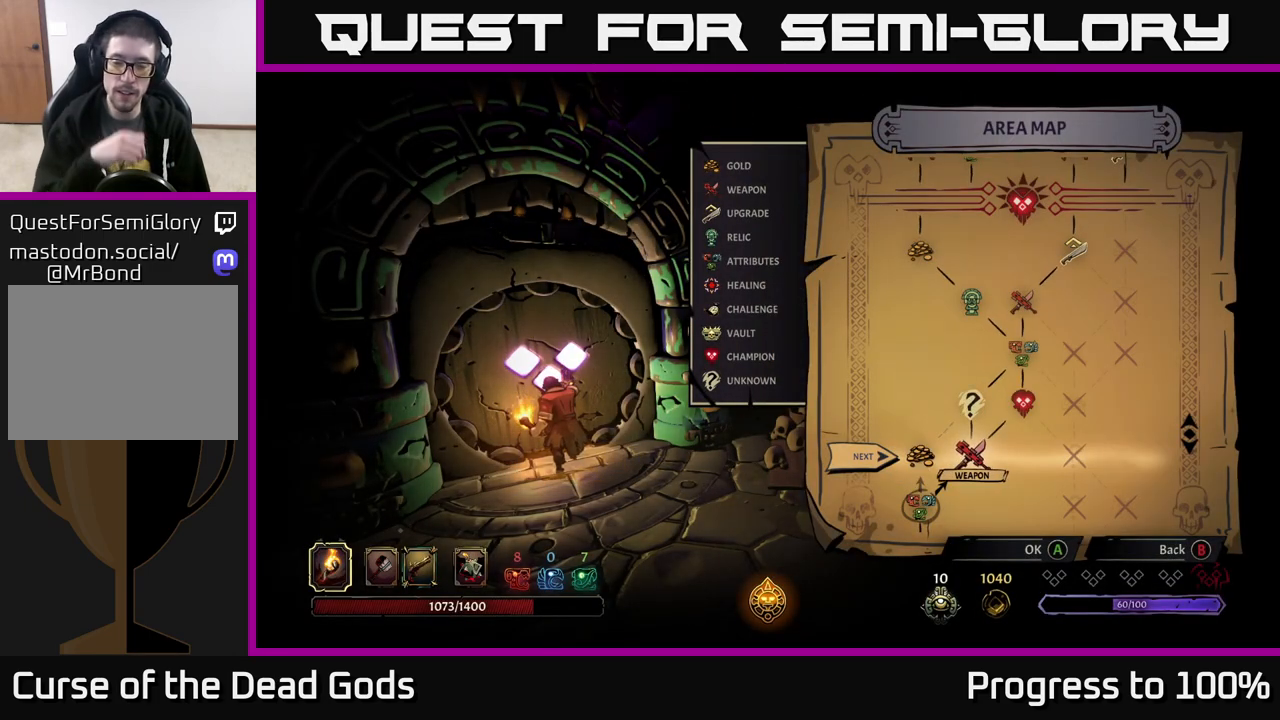
{"buttons": [], "left_stick": "center", "right_stick": "center", "events": []}
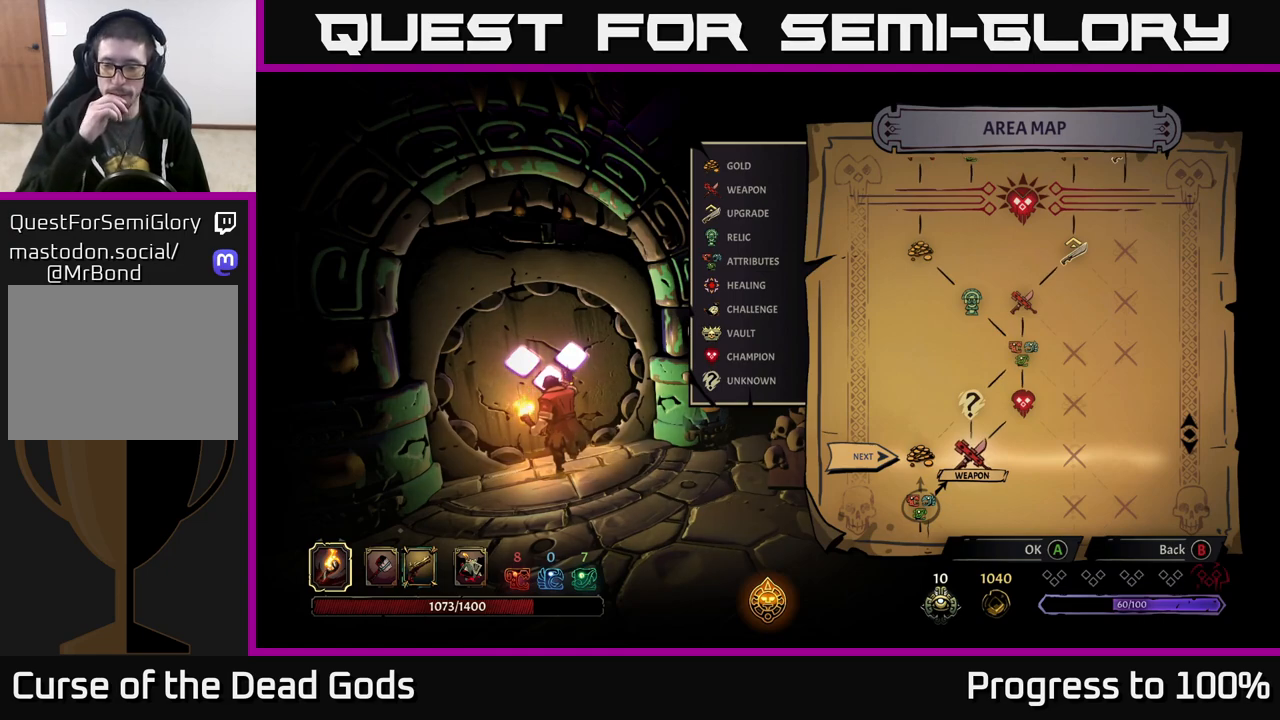
{"buttons": [], "left_stick": "center", "right_stick": "center", "events": []}
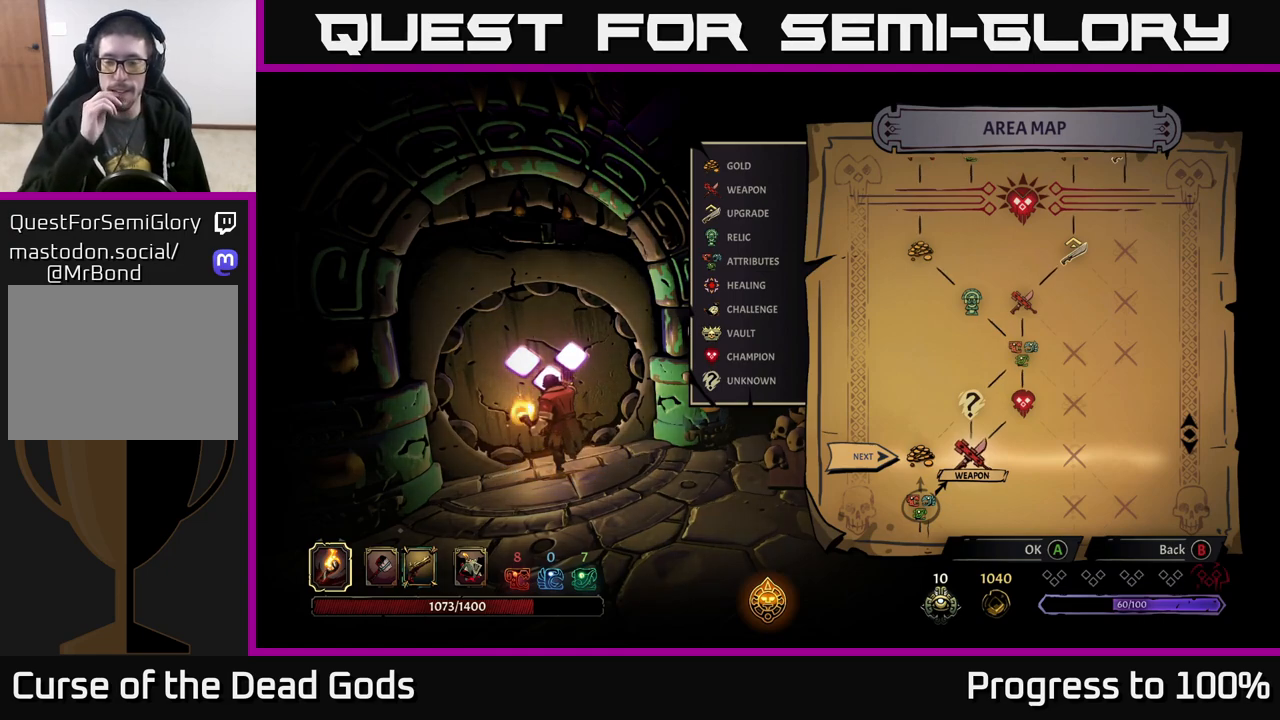
{"buttons": [], "left_stick": "center", "right_stick": "center", "events": []}
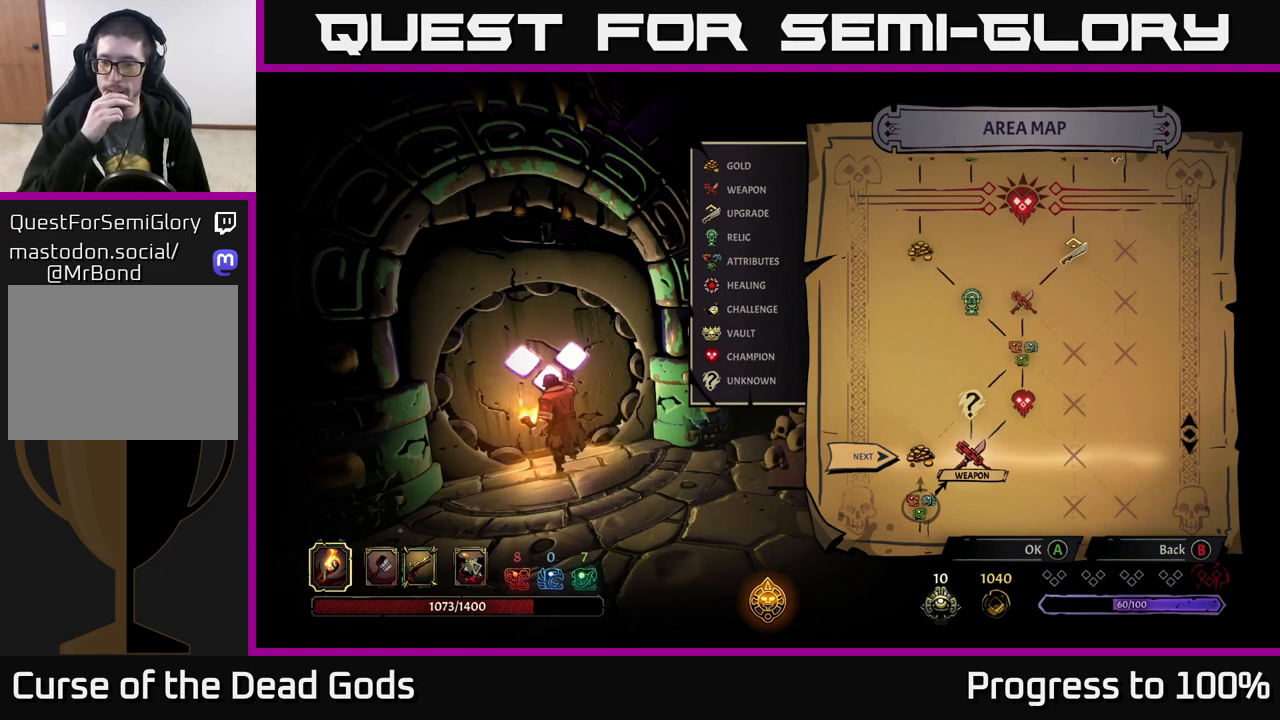
{"buttons": [], "left_stick": "center", "right_stick": "center", "events": []}
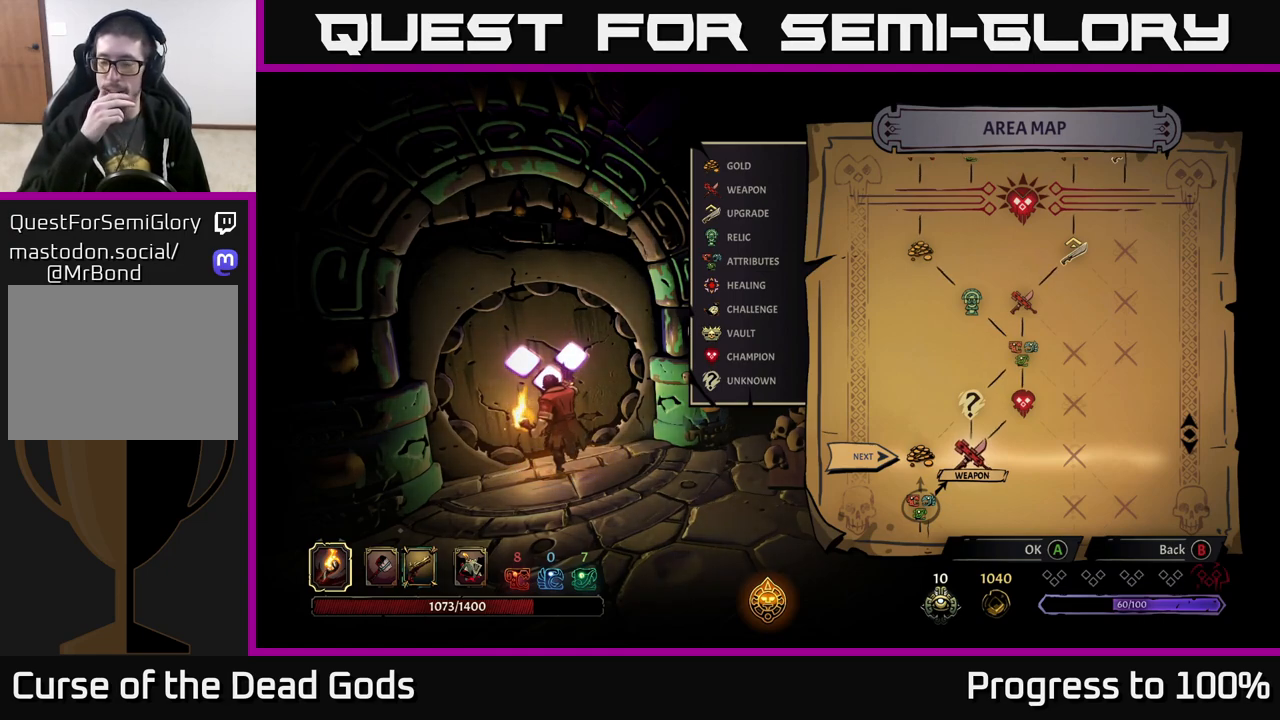
{"buttons": [], "left_stick": "center", "right_stick": "center", "events": []}
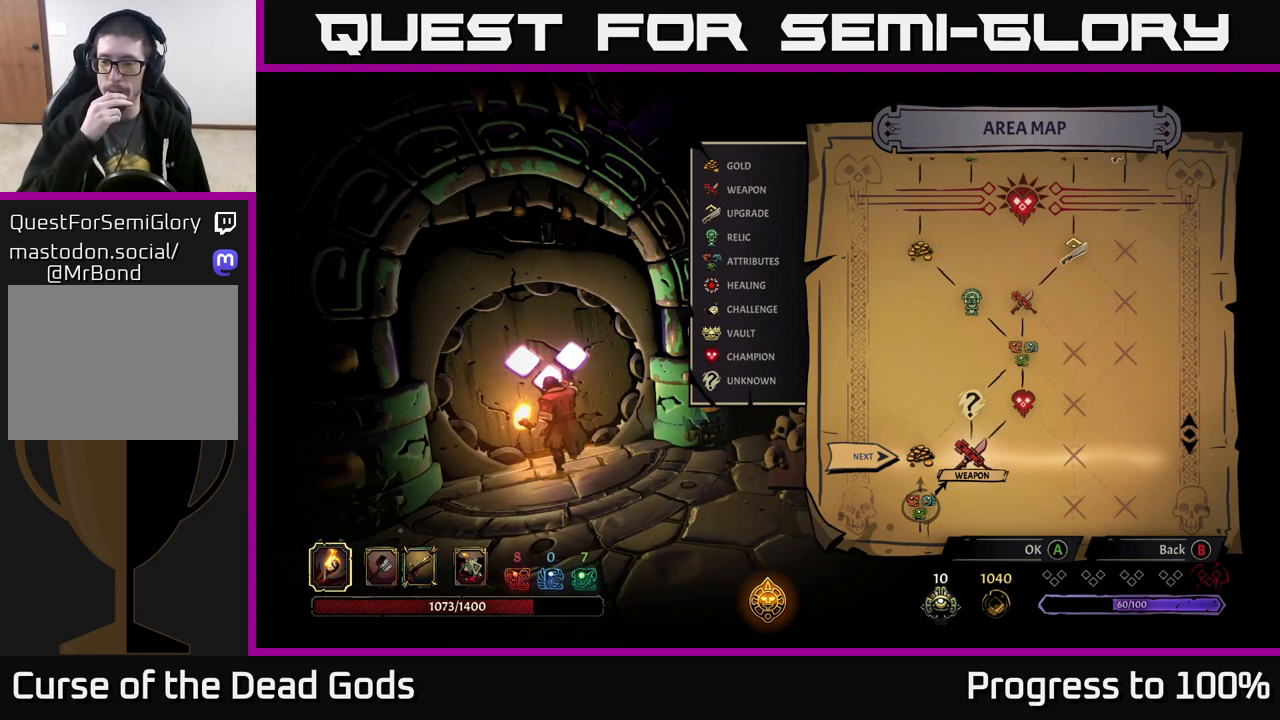
{"buttons": [], "left_stick": "center", "right_stick": "center", "events": [[317, "left_stick", "left"], [483, "left_stick", "center"]]}
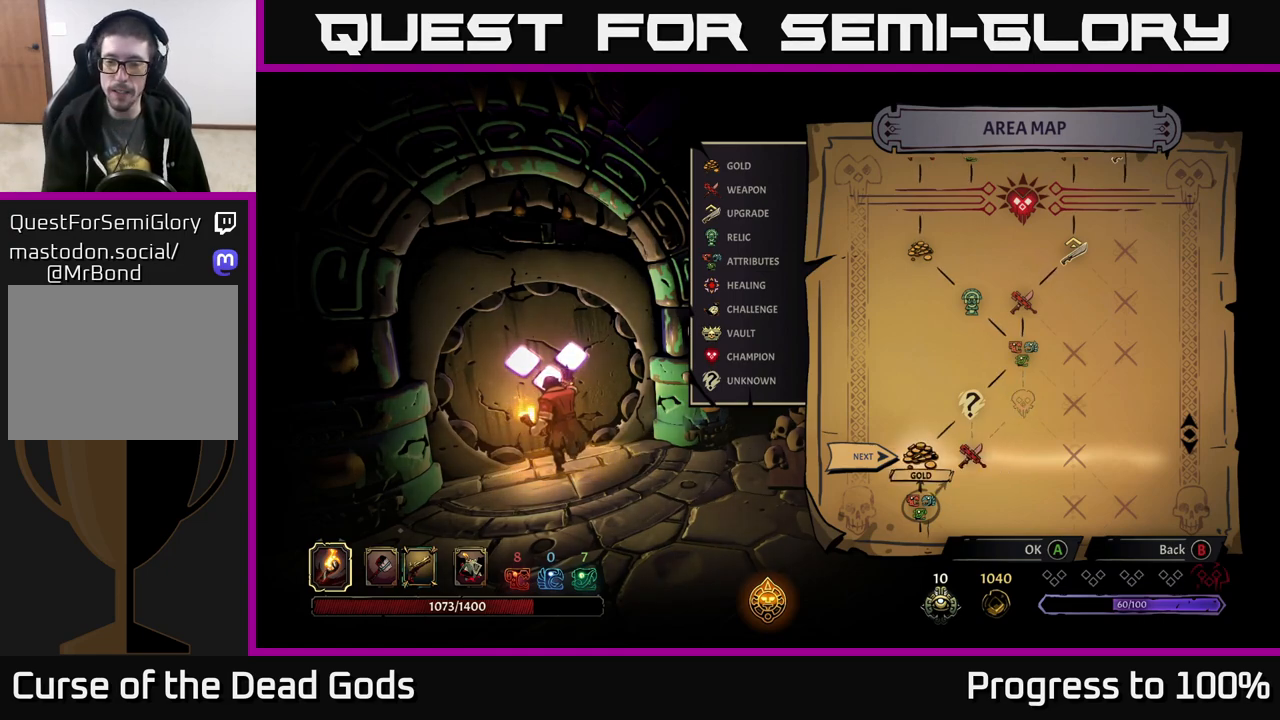
{"buttons": [], "left_stick": "center", "right_stick": "center", "events": []}
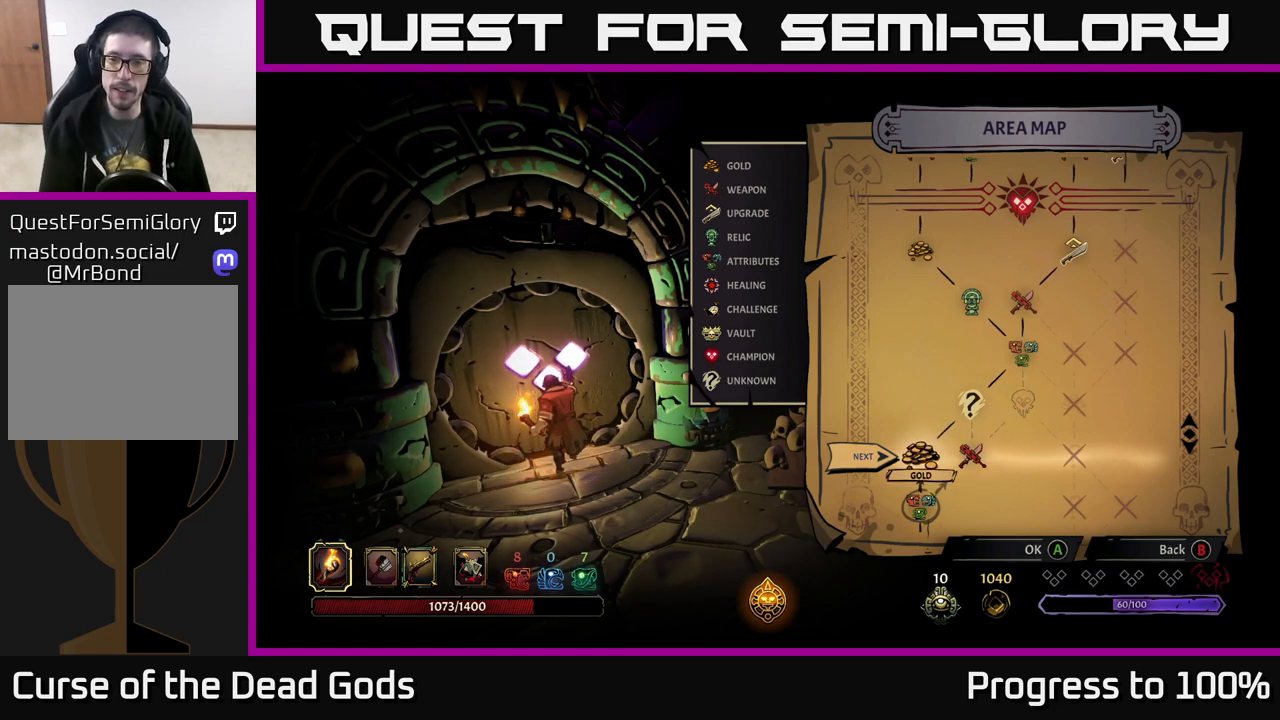
{"buttons": [], "left_stick": "center", "right_stick": "center", "events": [[233, "A", "down"], [300, "A", "up"]]}
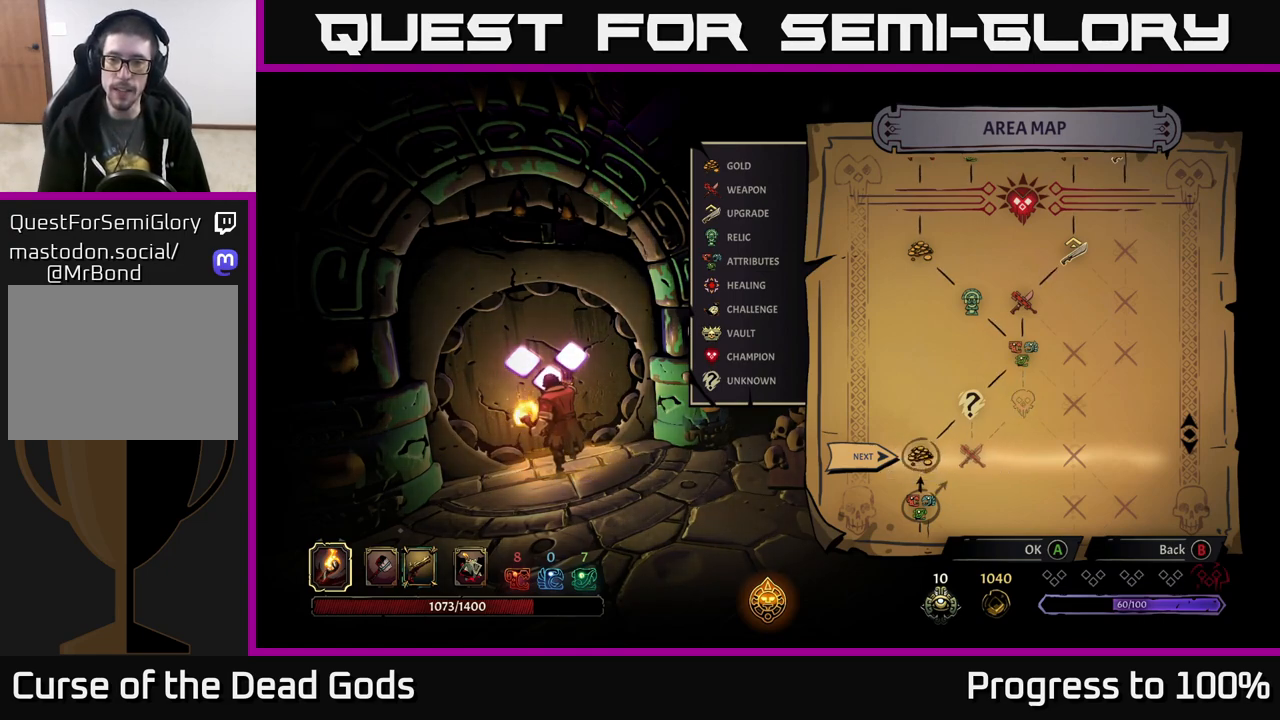
{"buttons": [], "left_stick": "center", "right_stick": "center", "events": []}
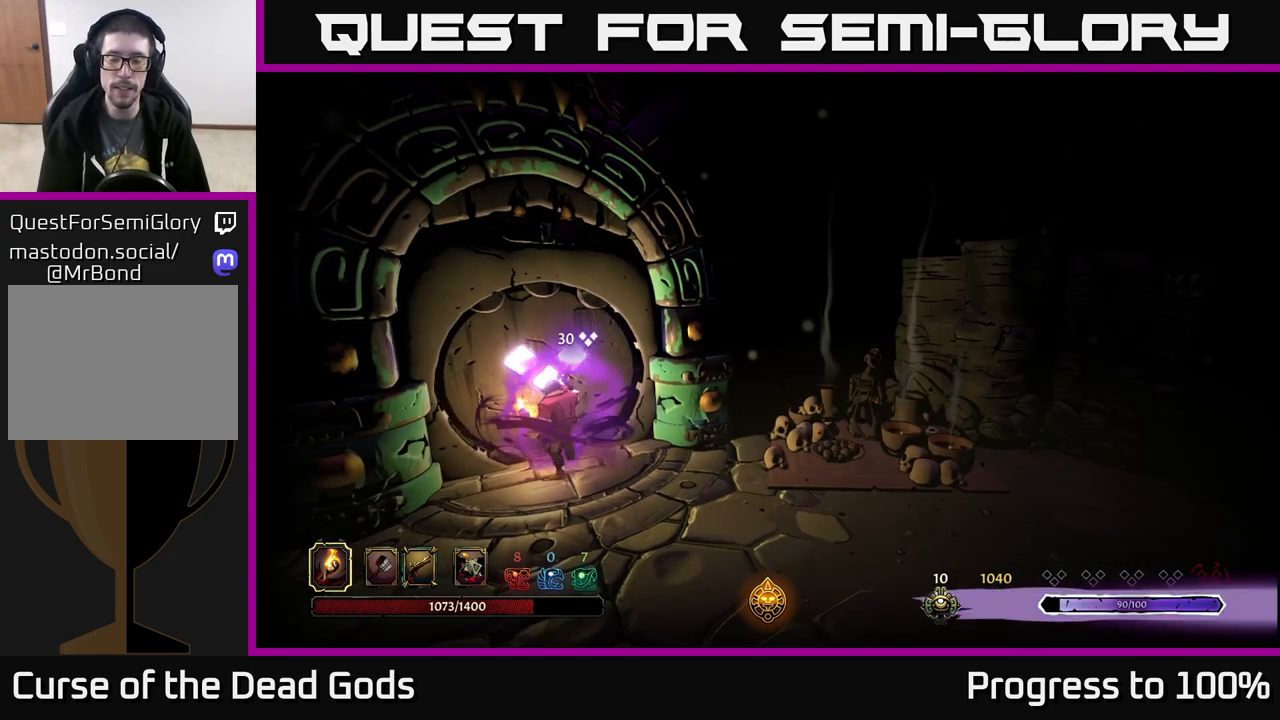
{"buttons": [], "left_stick": "center", "right_stick": "center", "events": []}
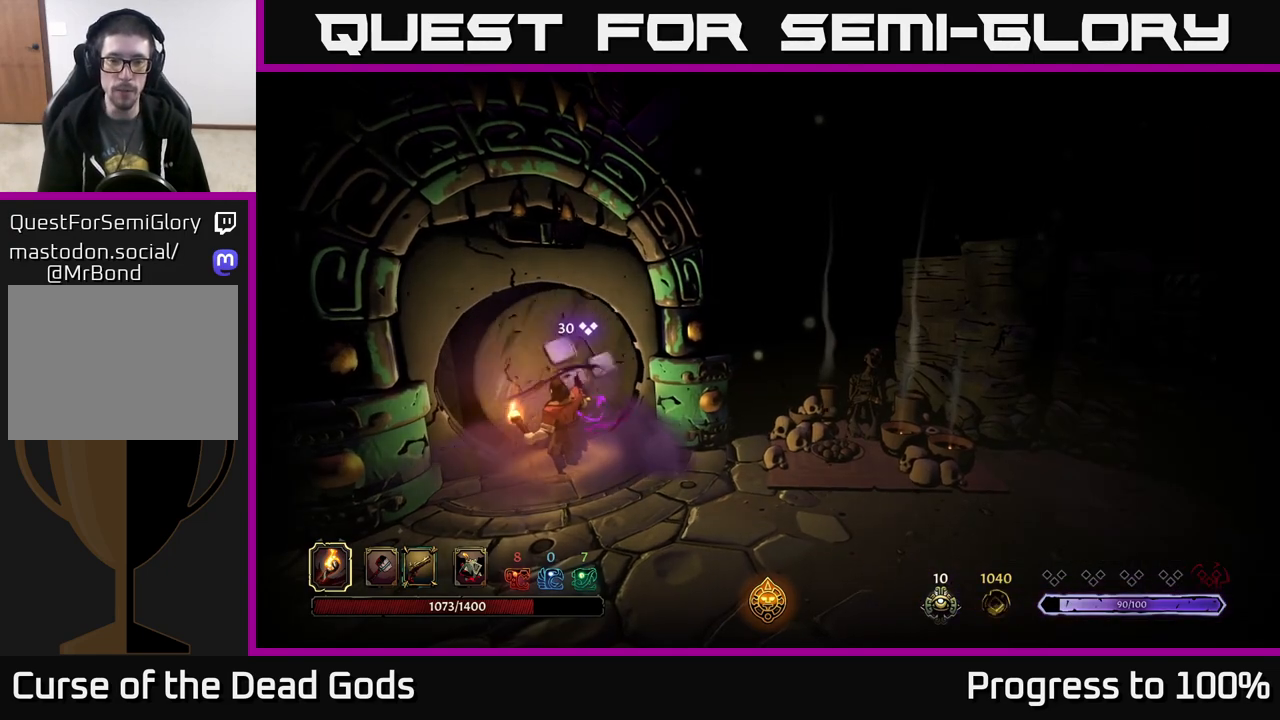
{"buttons": [], "left_stick": "center", "right_stick": "center", "events": []}
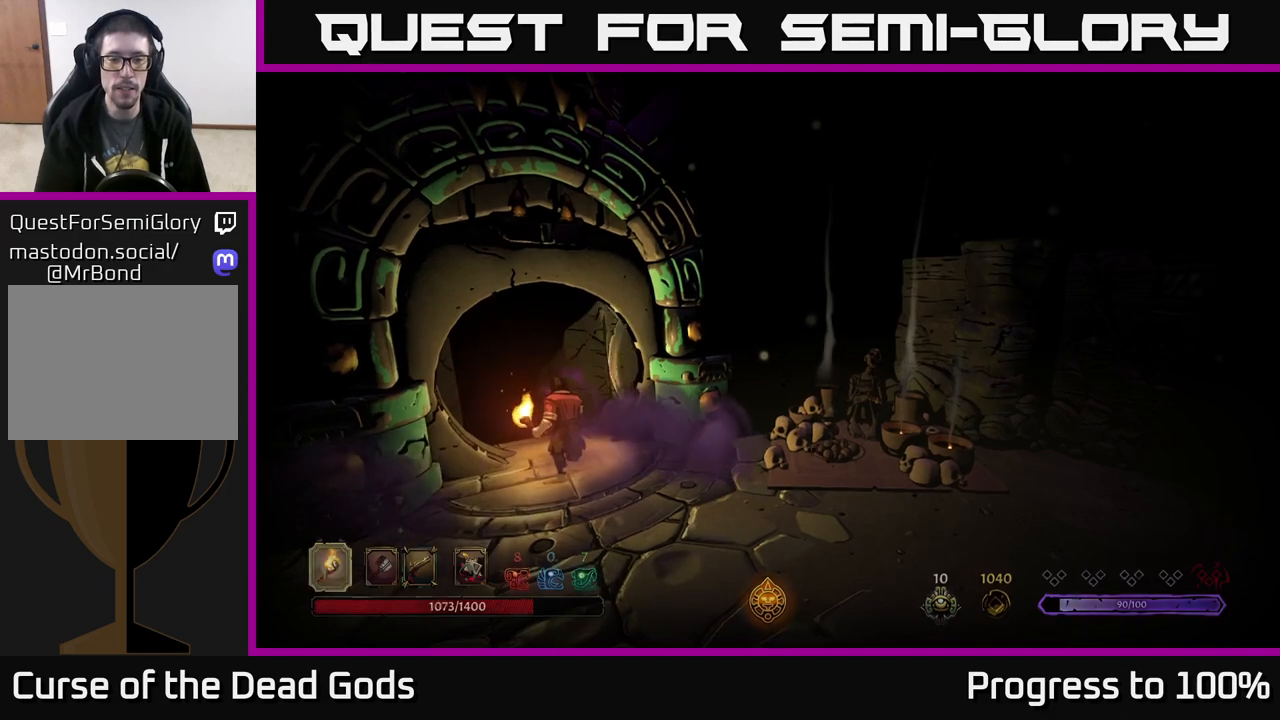
{"buttons": [], "left_stick": "center", "right_stick": "center", "events": []}
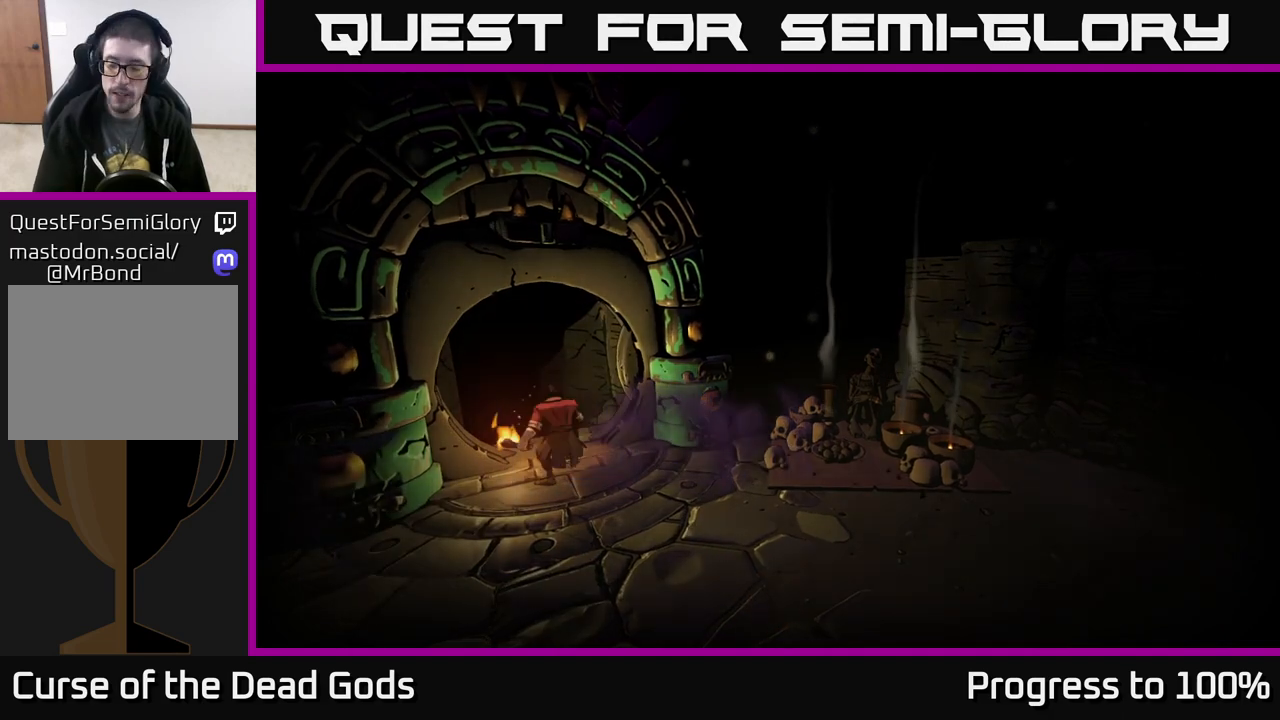
{"buttons": [], "left_stick": "center", "right_stick": "center", "events": []}
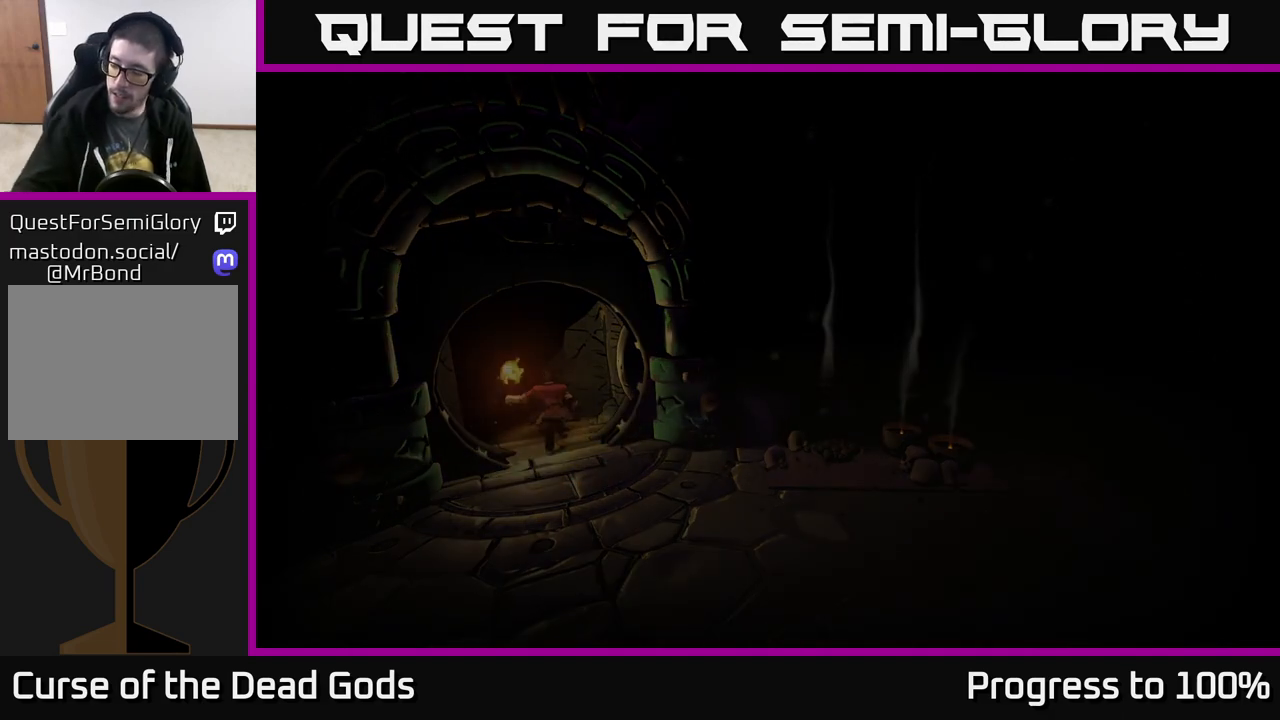
{"buttons": [], "left_stick": "center", "right_stick": "center", "events": []}
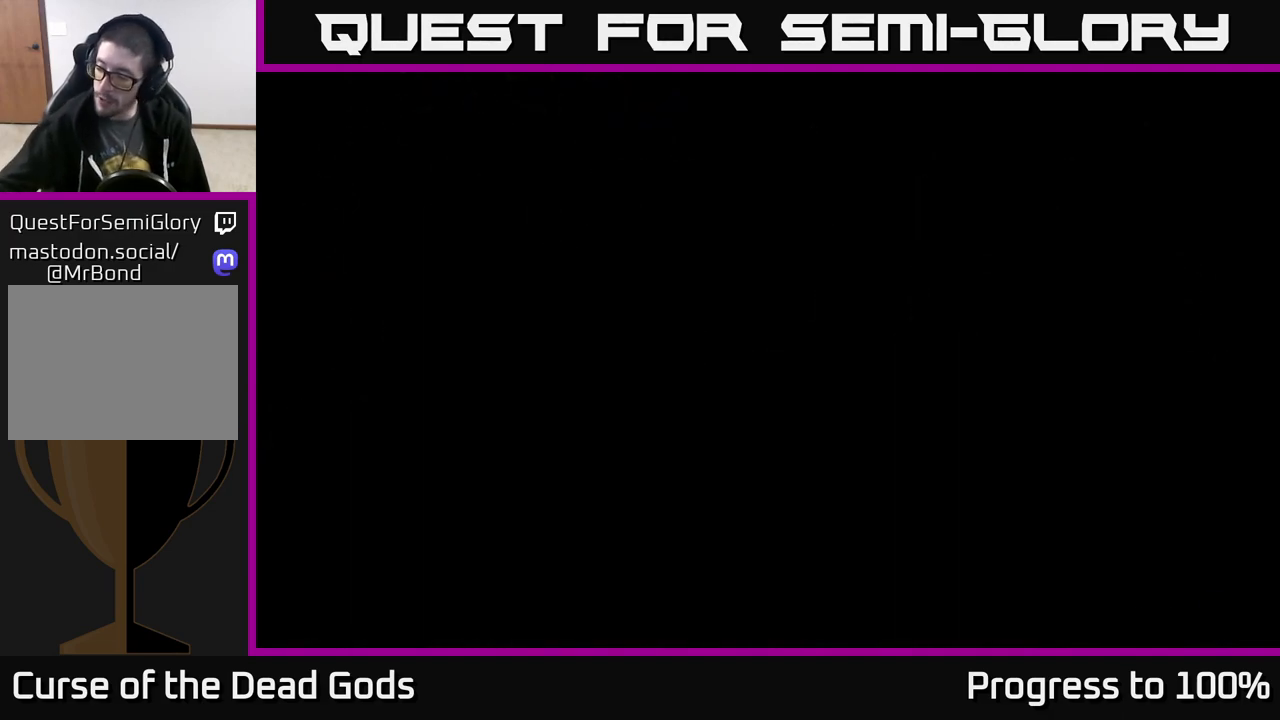
{"buttons": [], "left_stick": "center", "right_stick": "center", "events": []}
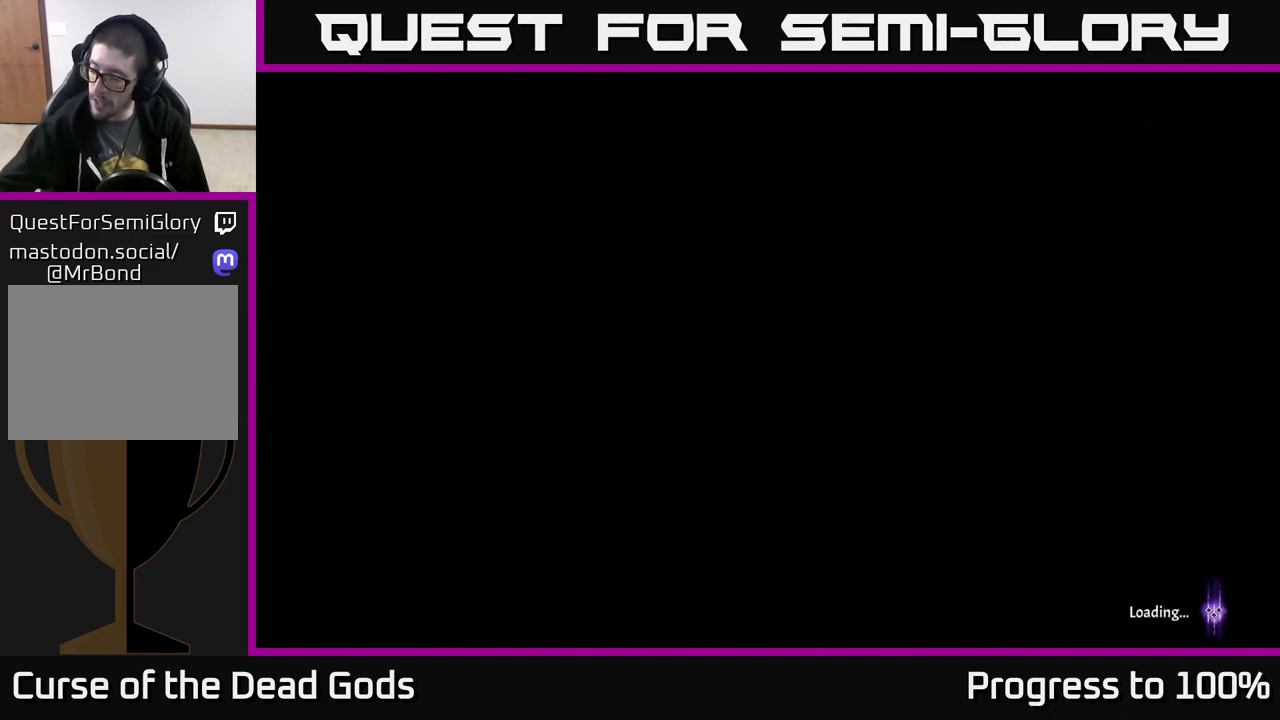
{"buttons": [], "left_stick": "center", "right_stick": "center", "events": []}
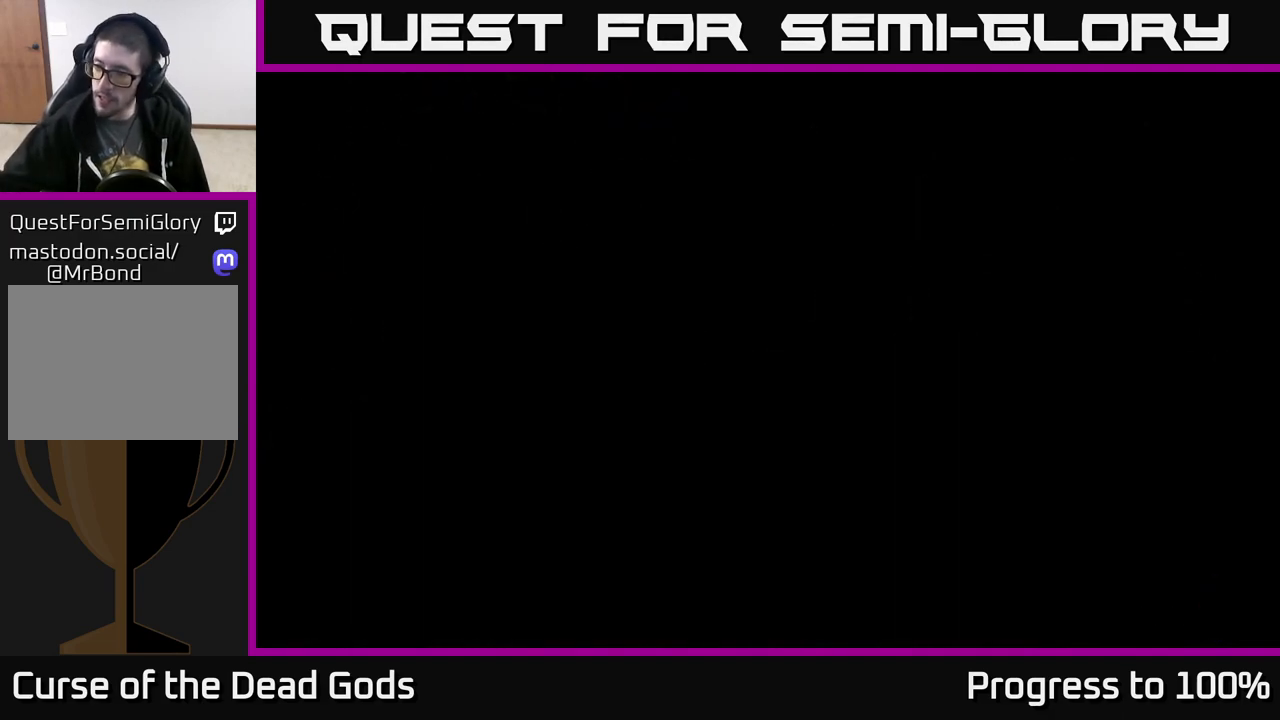
{"buttons": [], "left_stick": "center", "right_stick": "center", "events": []}
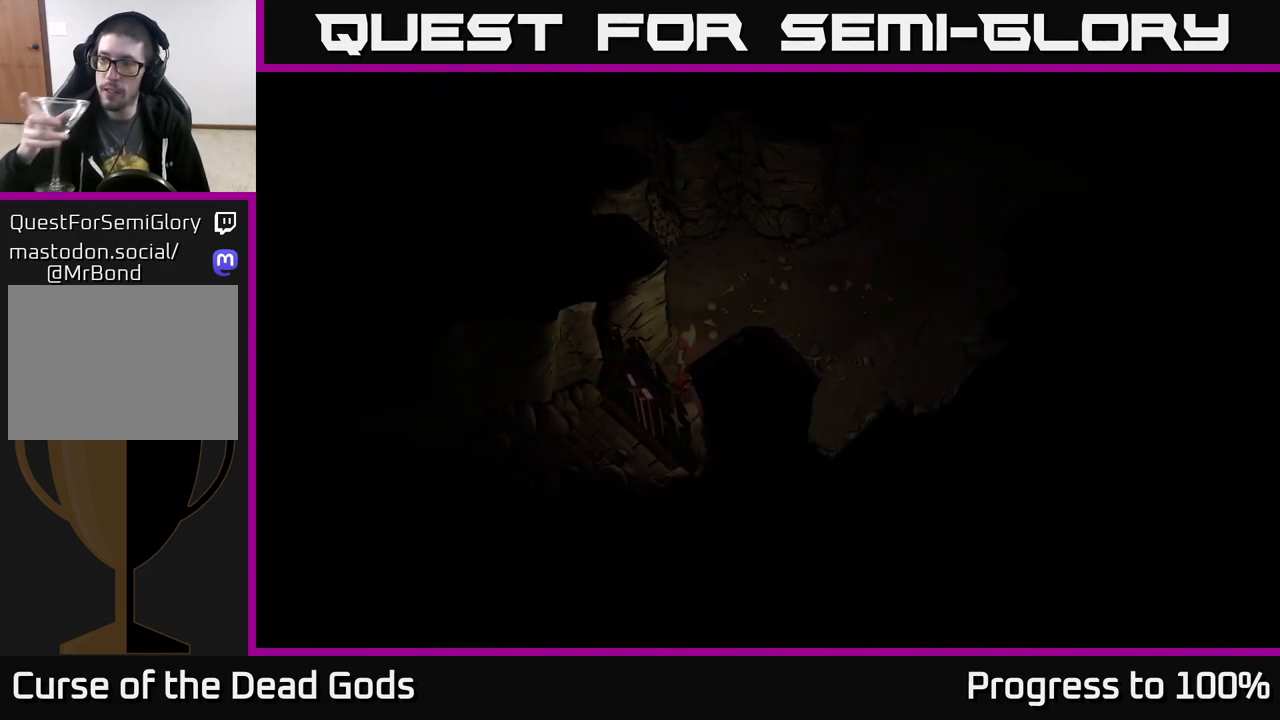
{"buttons": [], "left_stick": "center", "right_stick": "center", "events": []}
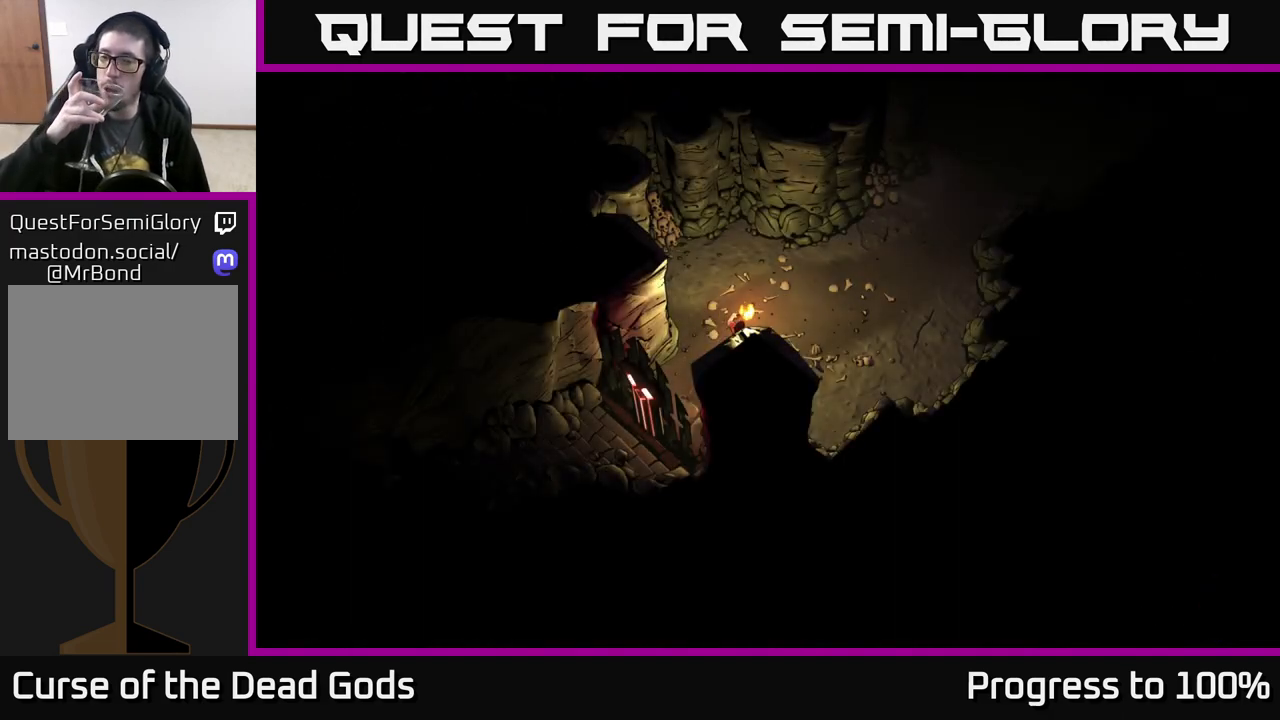
{"buttons": [], "left_stick": "up-right", "right_stick": "center", "events": [[283, "left_stick", "up-right"]]}